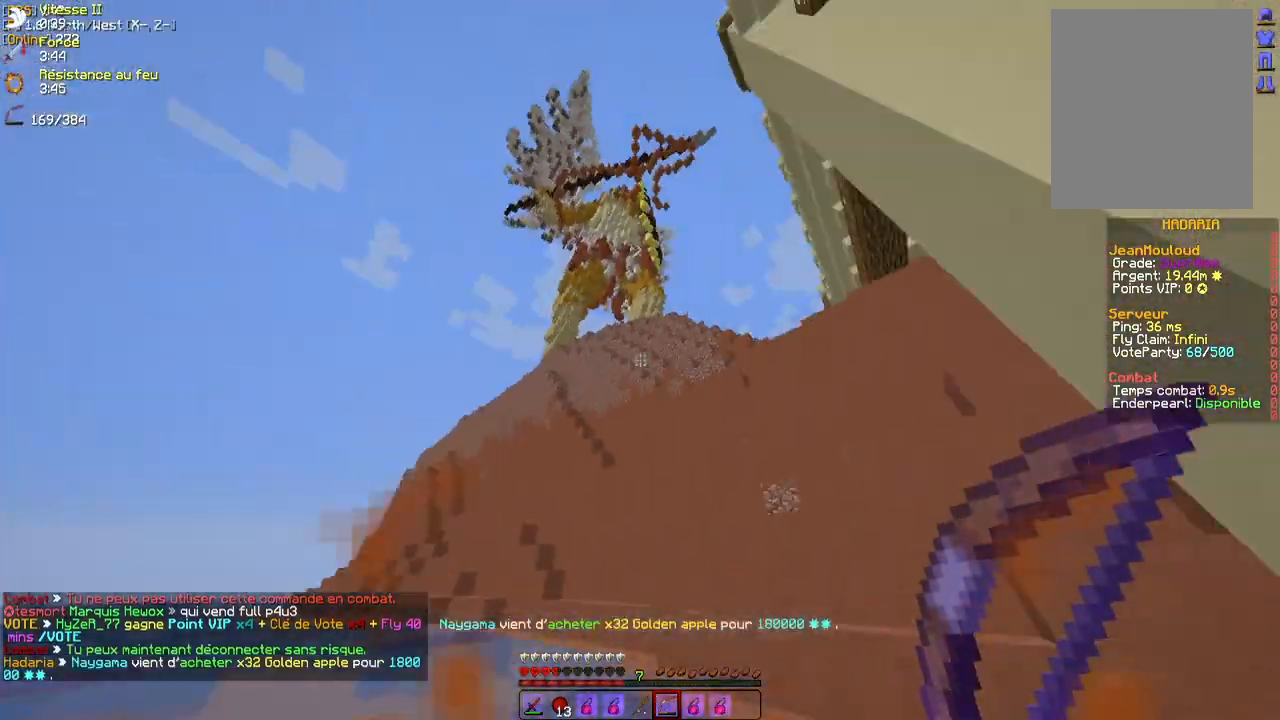
Gameplay with keyboard and mouse; each line is a JSON object with the keys and mouse buttons held at the frame after it. "events" lists presses ("down") and releases ("up") of "d", "q", "s", "z", "mouse_left" and "mouse_right" between this image and that frame as [ms after this image, input, new state], when the widget could be followed in between. "mouse_left", "mouse_right" = the "left", "right" buttons of the "mouse" list. No other keys are recorded. Fast repeated clicks can show as one long hold. Mouse movement is not recorded.
{"keys": ["q"], "mouse": ["left"], "events": [[100, "z", "up"], [483, "mouse_left", "down"]]}
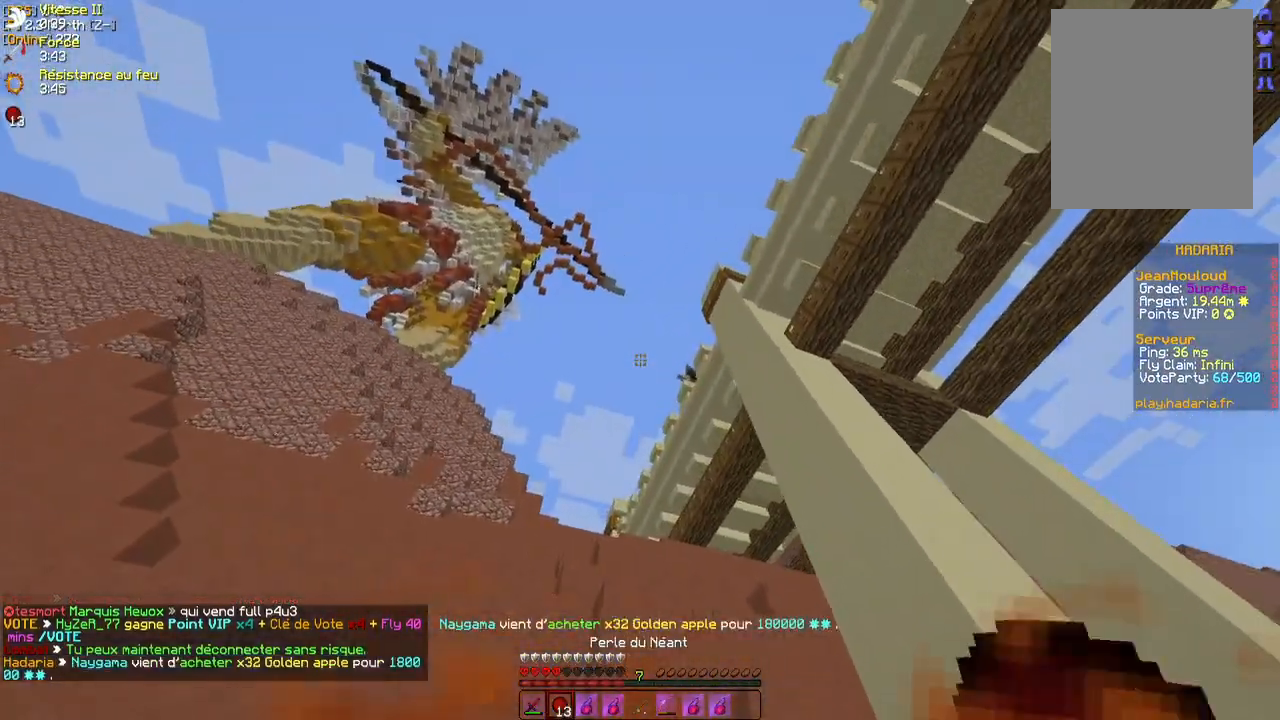
{"keys": ["z"], "mouse": ["left"], "events": [[17, "mouse_right", "down"], [17, "z", "down"], [83, "mouse_left", "up"], [150, "mouse_right", "up"], [267, "q", "up"], [417, "mouse_left", "down"], [417, "mouse_right", "down"], [450, "mouse_right", "up"]]}
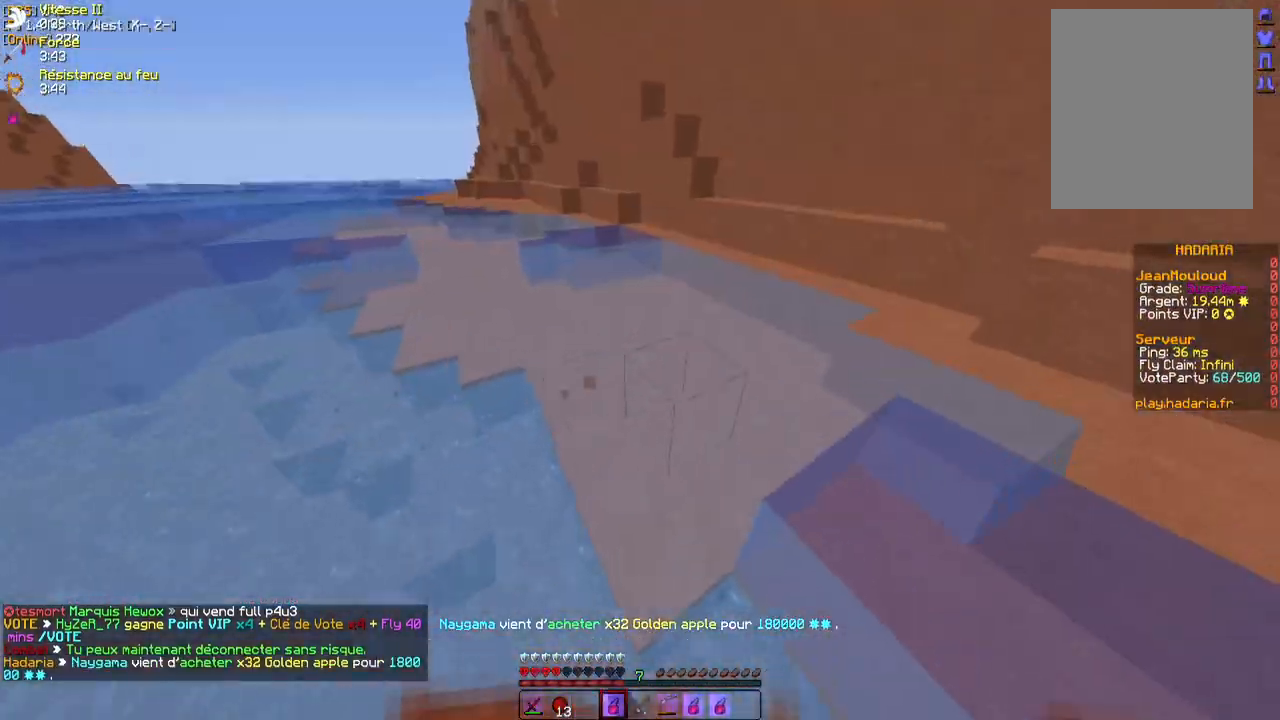
{"keys": ["d", "z"], "mouse": [], "events": [[33, "mouse_right", "down"], [100, "mouse_left", "up"], [100, "z", "up"], [117, "mouse_right", "up"], [133, "z", "down"], [450, "d", "down"]]}
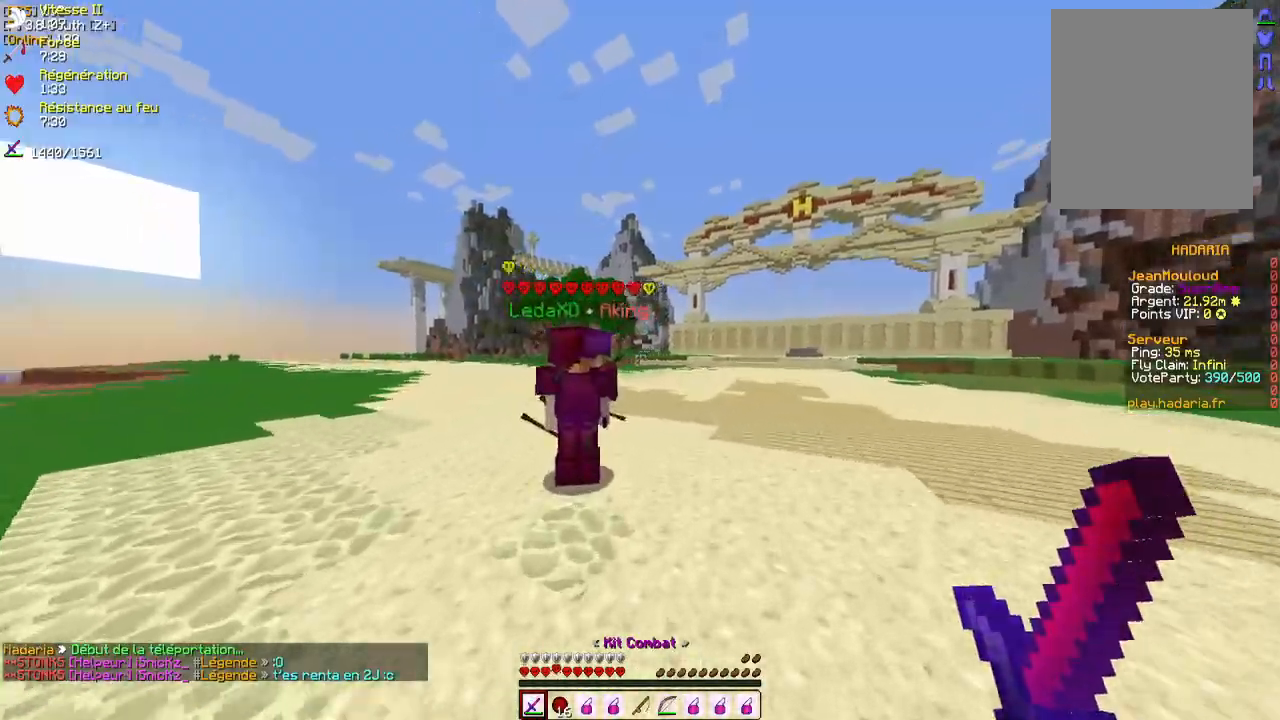
{"keys": ["d", "z"], "mouse": ["left", "right"], "events": [[200, "mouse_left", "down"], [267, "mouse_left", "up"], [333, "mouse_left", "down"], [383, "mouse_left", "up"], [417, "mouse_left", "down"], [467, "mouse_right", "down"]]}
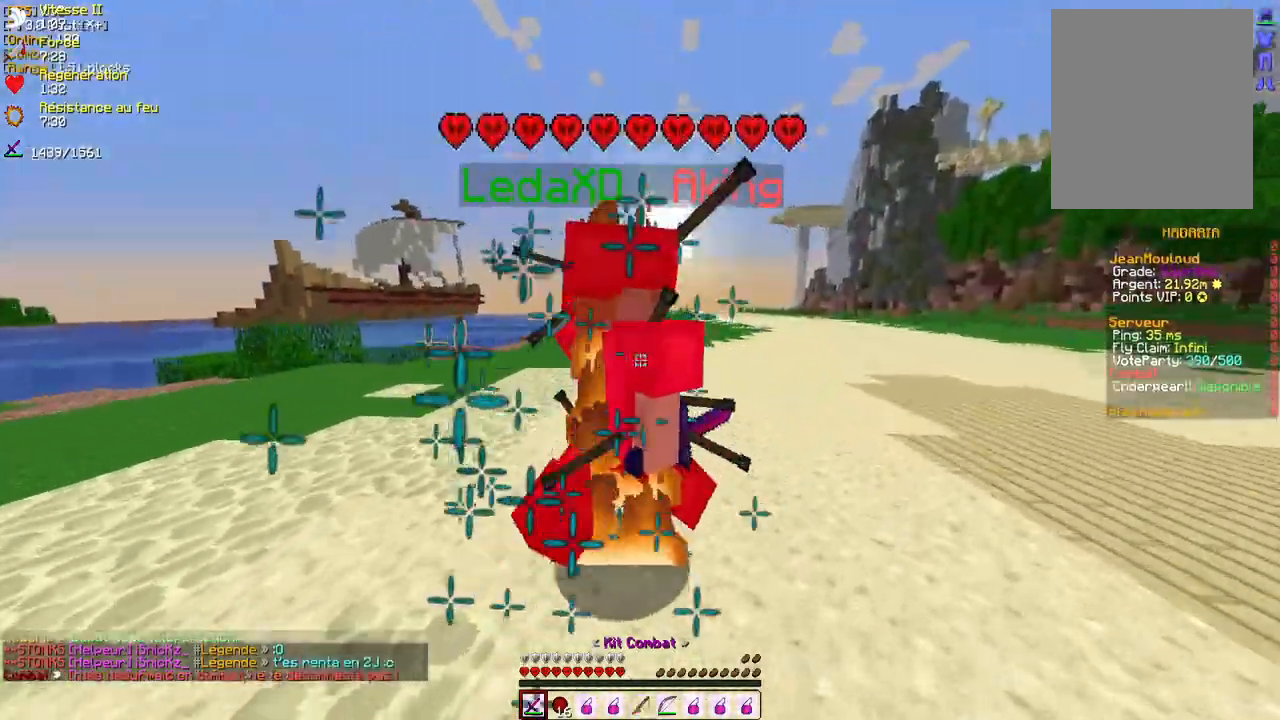
{"keys": ["d", "z"], "mouse": [], "events": [[17, "mouse_left", "up"], [17, "mouse_right", "up"], [83, "mouse_left", "down"], [150, "mouse_left", "up"], [183, "mouse_left", "down"], [500, "mouse_left", "up"]]}
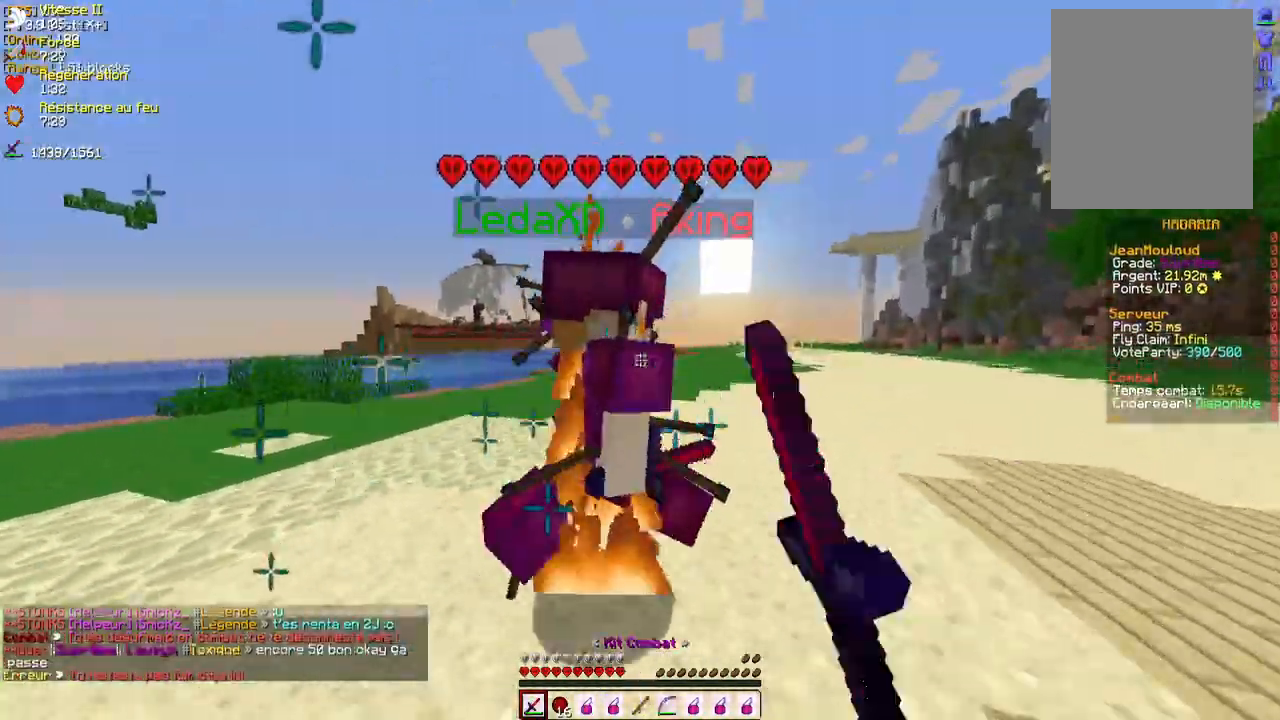
{"keys": ["z"], "mouse": [], "events": [[50, "mouse_left", "down"], [117, "mouse_left", "up"], [183, "mouse_left", "down"], [200, "mouse_right", "down"], [250, "mouse_left", "up"], [250, "mouse_right", "up"], [317, "mouse_left", "down"], [333, "d", "up"], [383, "mouse_left", "up"], [433, "mouse_left", "down"], [500, "mouse_left", "up"]]}
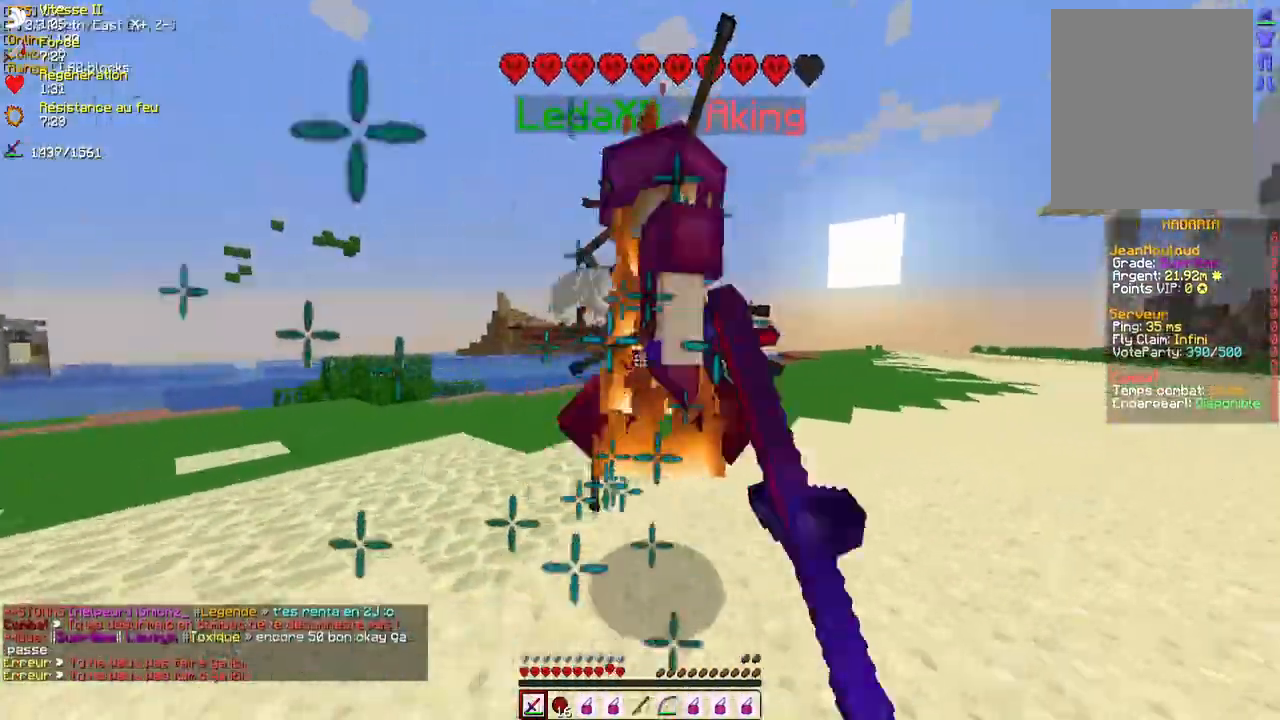
{"keys": ["z"], "mouse": ["left"], "events": [[50, "mouse_left", "down"], [67, "mouse_right", "down"], [117, "mouse_right", "up"], [133, "mouse_left", "up"], [217, "mouse_left", "down"], [267, "mouse_left", "up"], [350, "mouse_left", "down"], [383, "mouse_left", "up"], [467, "mouse_left", "down"]]}
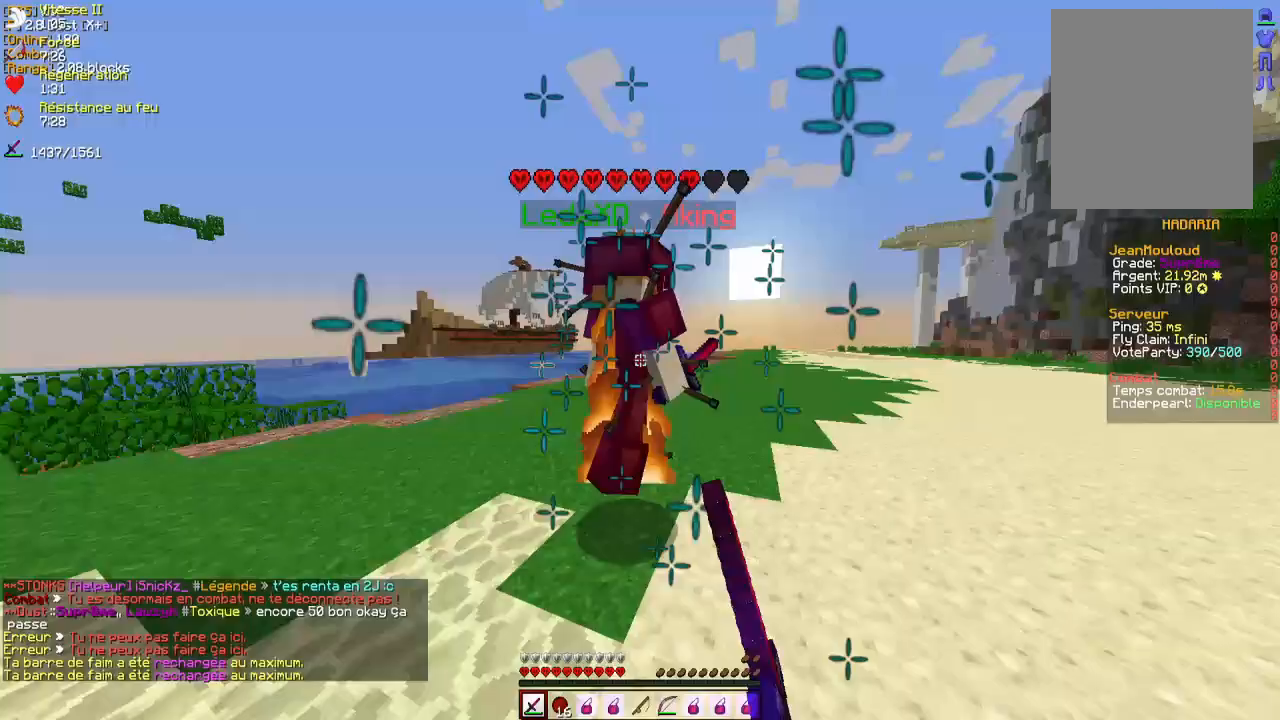
{"keys": ["z"], "mouse": ["left"], "events": [[33, "mouse_left", "up"], [67, "mouse_left", "down"], [150, "mouse_left", "up"], [200, "mouse_left", "down"], [250, "mouse_left", "up"], [317, "mouse_left", "down"], [400, "mouse_left", "up"], [467, "mouse_left", "down"]]}
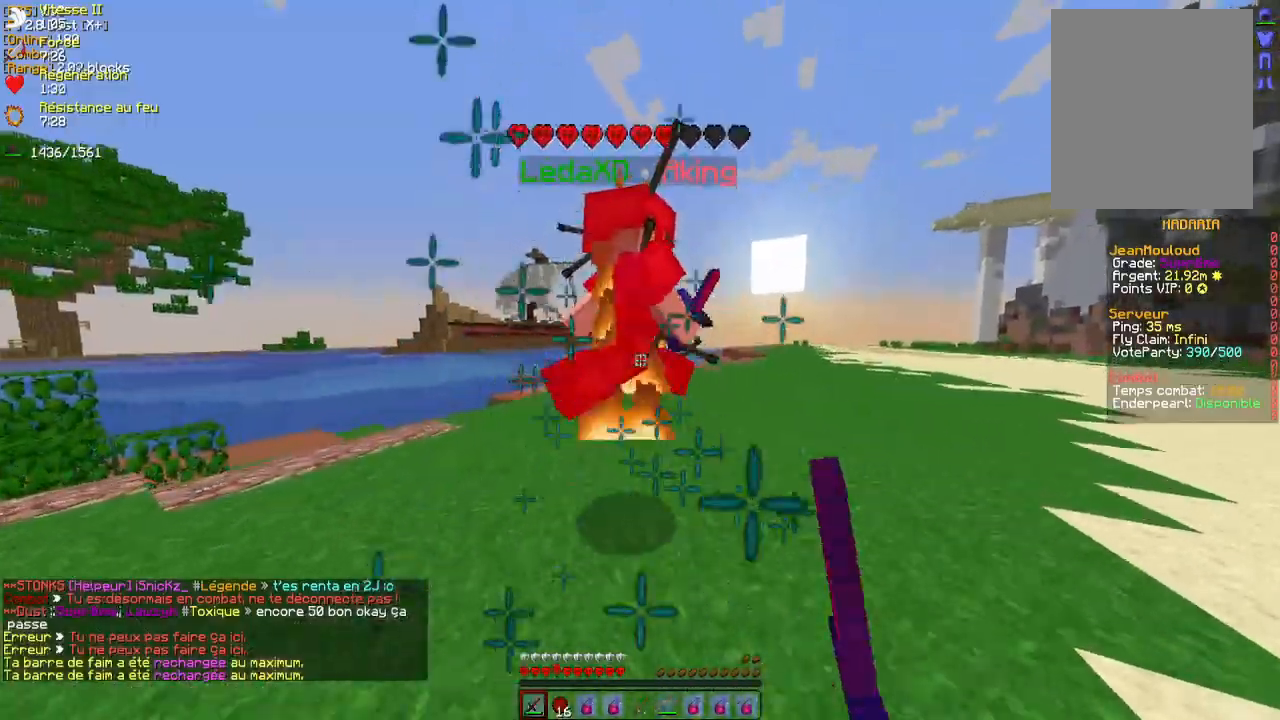
{"keys": ["z"], "mouse": [], "events": [[50, "mouse_left", "up"], [100, "mouse_left", "down"], [300, "mouse_left", "up"], [333, "mouse_left", "down"], [417, "mouse_left", "up"]]}
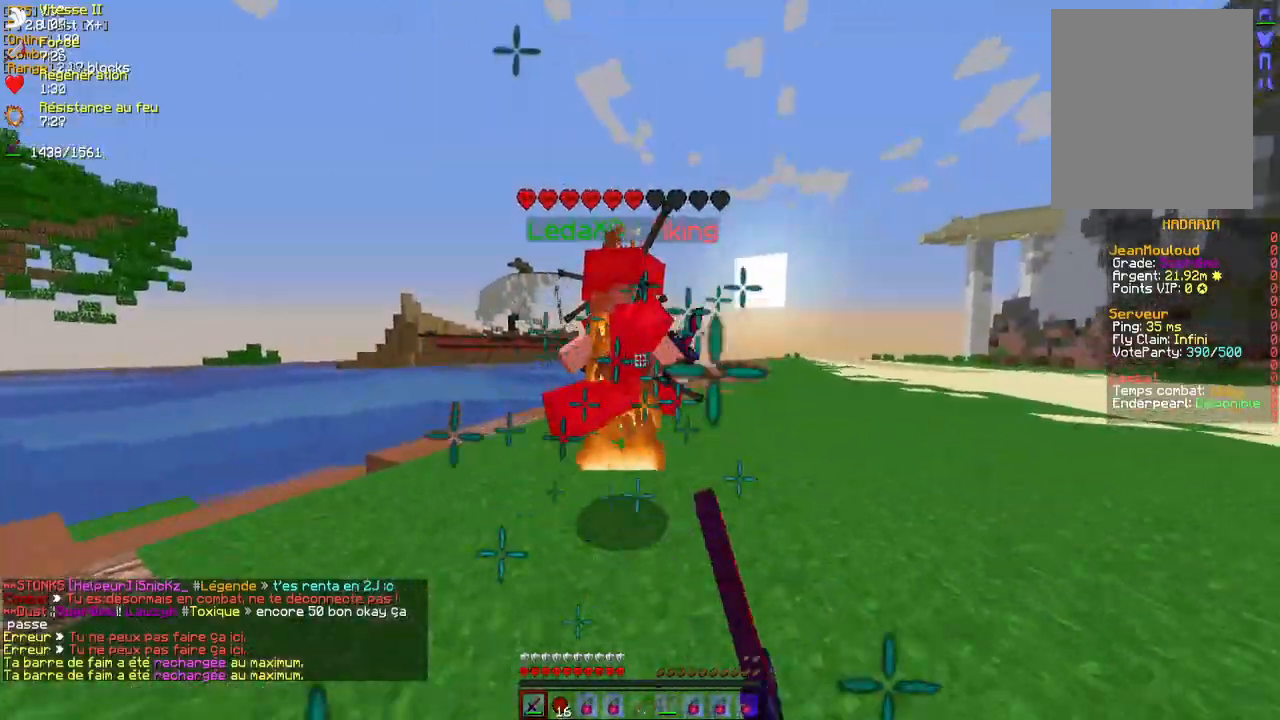
{"keys": ["z"], "mouse": [], "events": [[17, "mouse_left", "down"], [83, "mouse_left", "up"], [150, "mouse_left", "down"], [233, "mouse_left", "up"], [283, "mouse_left", "down"], [333, "mouse_left", "up"]]}
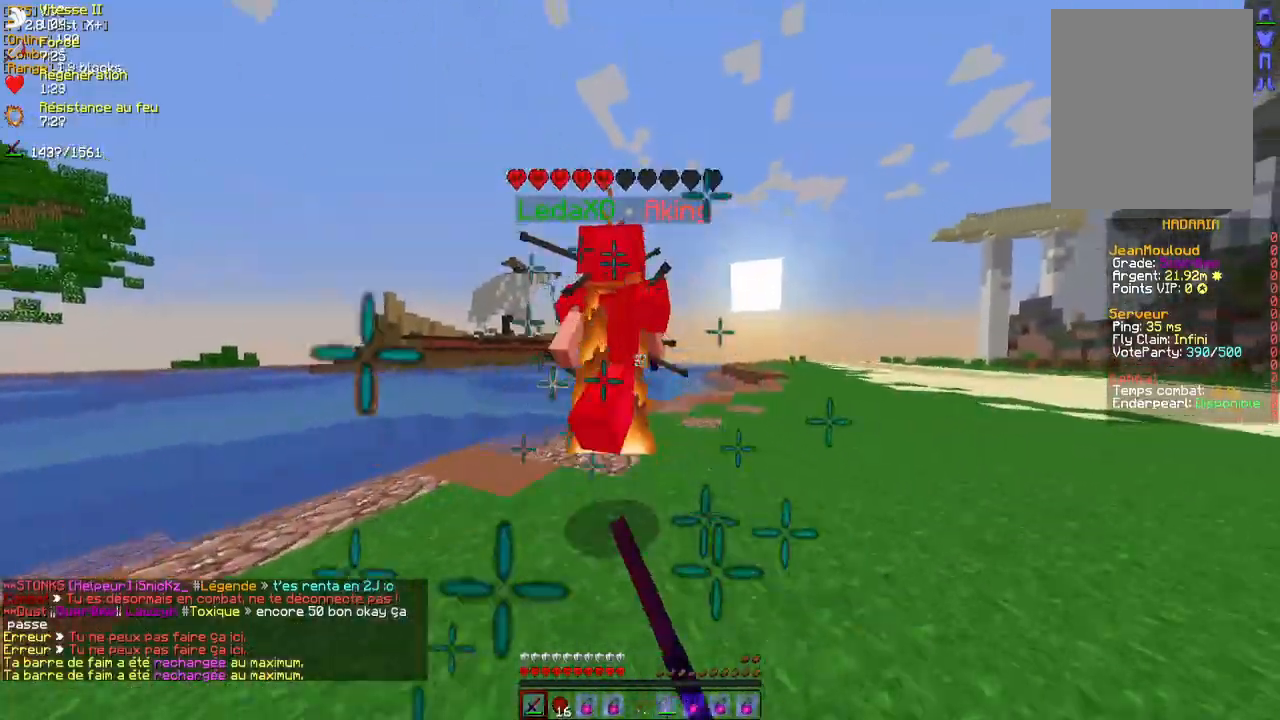
{"keys": ["z"], "mouse": [], "events": [[250, "mouse_left", "down"], [283, "mouse_left", "up"]]}
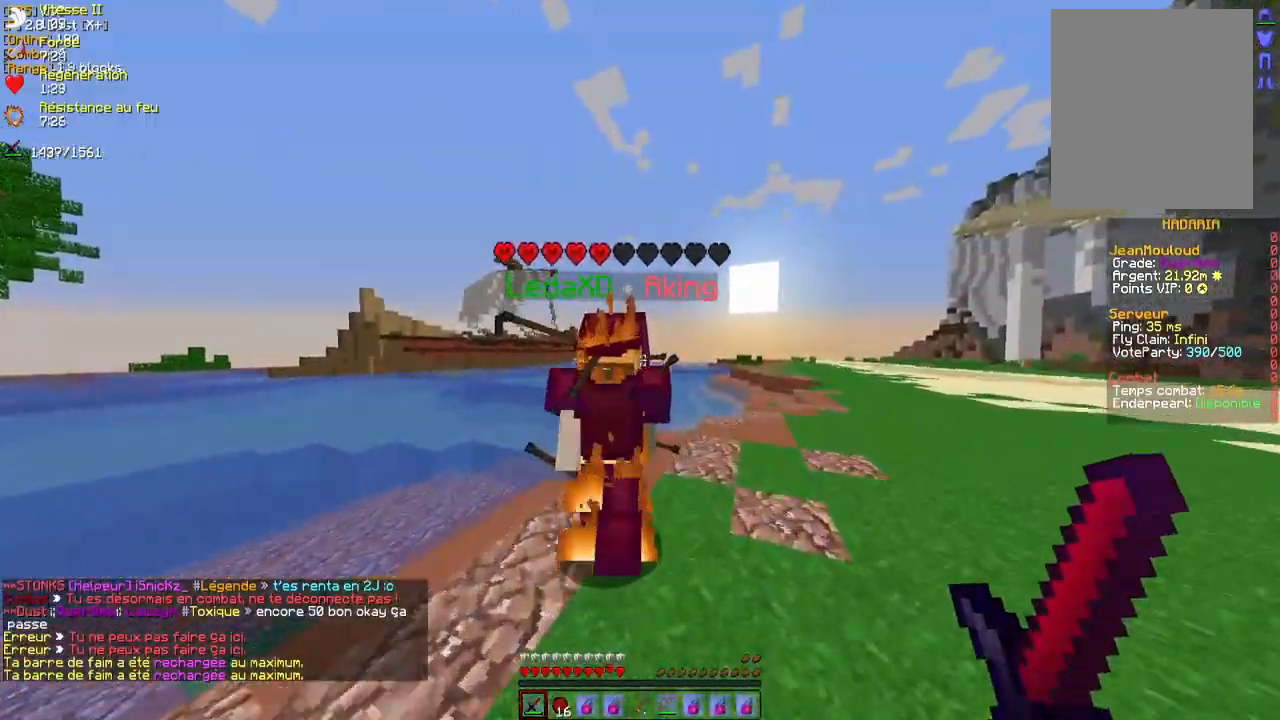
{"keys": ["z"], "mouse": [], "events": [[100, "mouse_left", "down"], [150, "mouse_left", "up"]]}
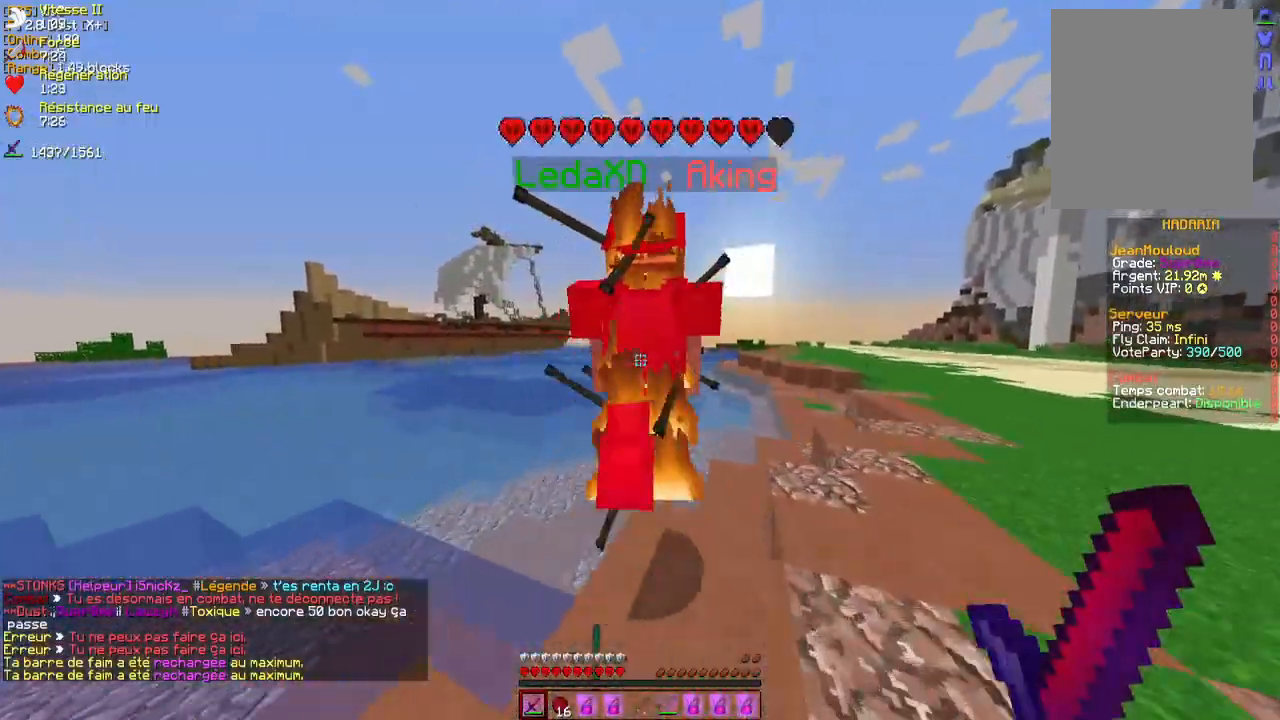
{"keys": ["z"], "mouse": ["left"], "events": [[17, "mouse_left", "down"], [133, "mouse_left", "up"], [483, "mouse_left", "down"]]}
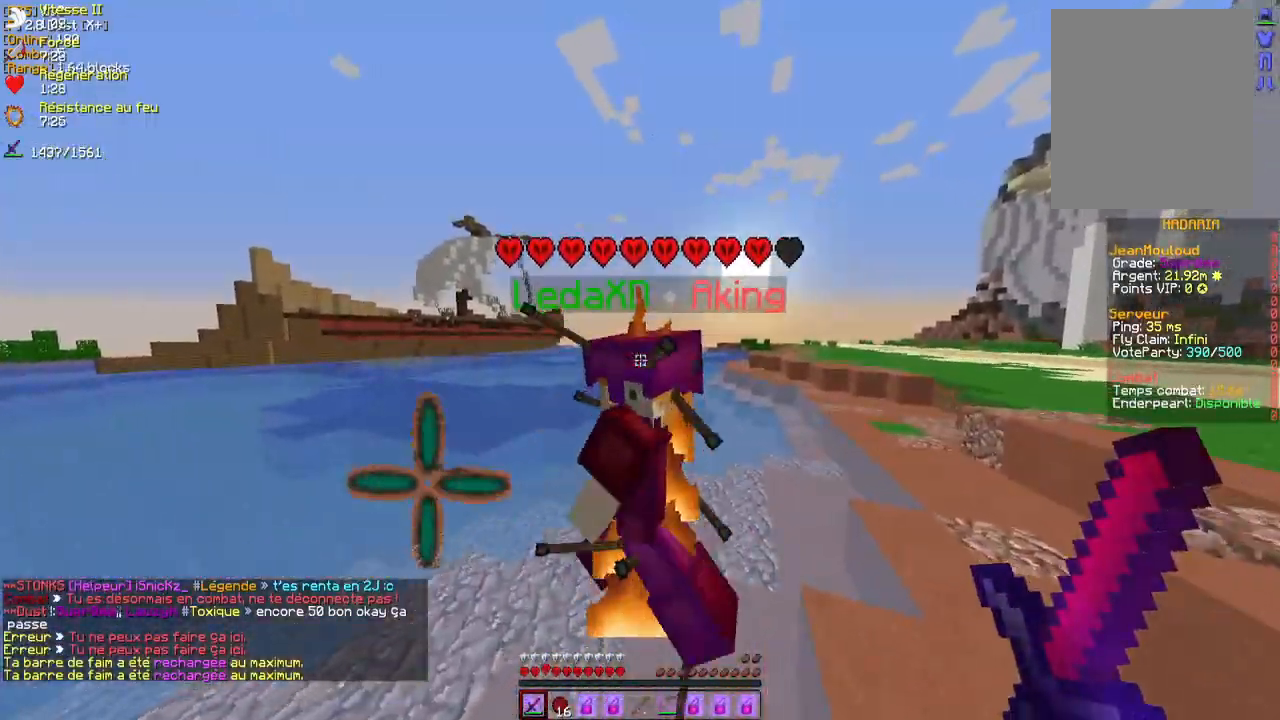
{"keys": ["z"], "mouse": ["left"], "events": [[50, "mouse_left", "up"], [183, "mouse_left", "down"], [250, "mouse_left", "up"], [317, "mouse_left", "down"], [367, "mouse_left", "up"], [467, "mouse_left", "down"]]}
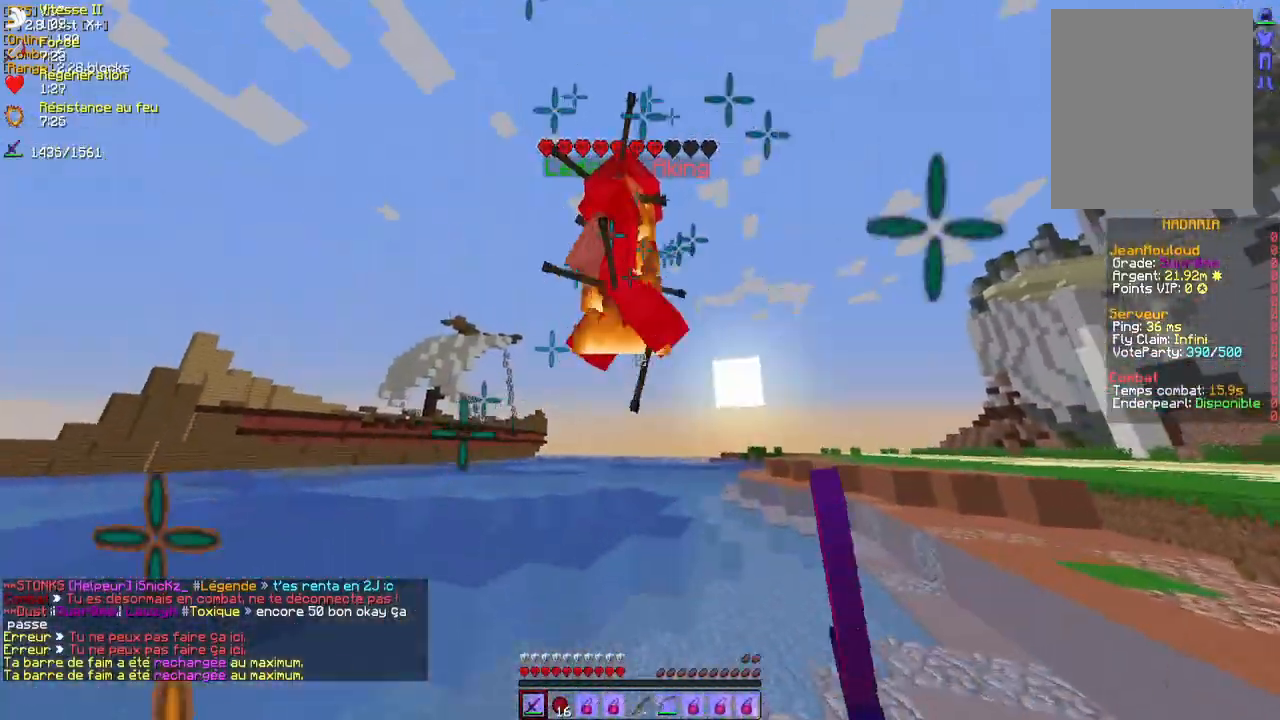
{"keys": ["z"], "mouse": [], "events": [[17, "mouse_left", "up"], [83, "mouse_left", "down"], [167, "mouse_left", "up"]]}
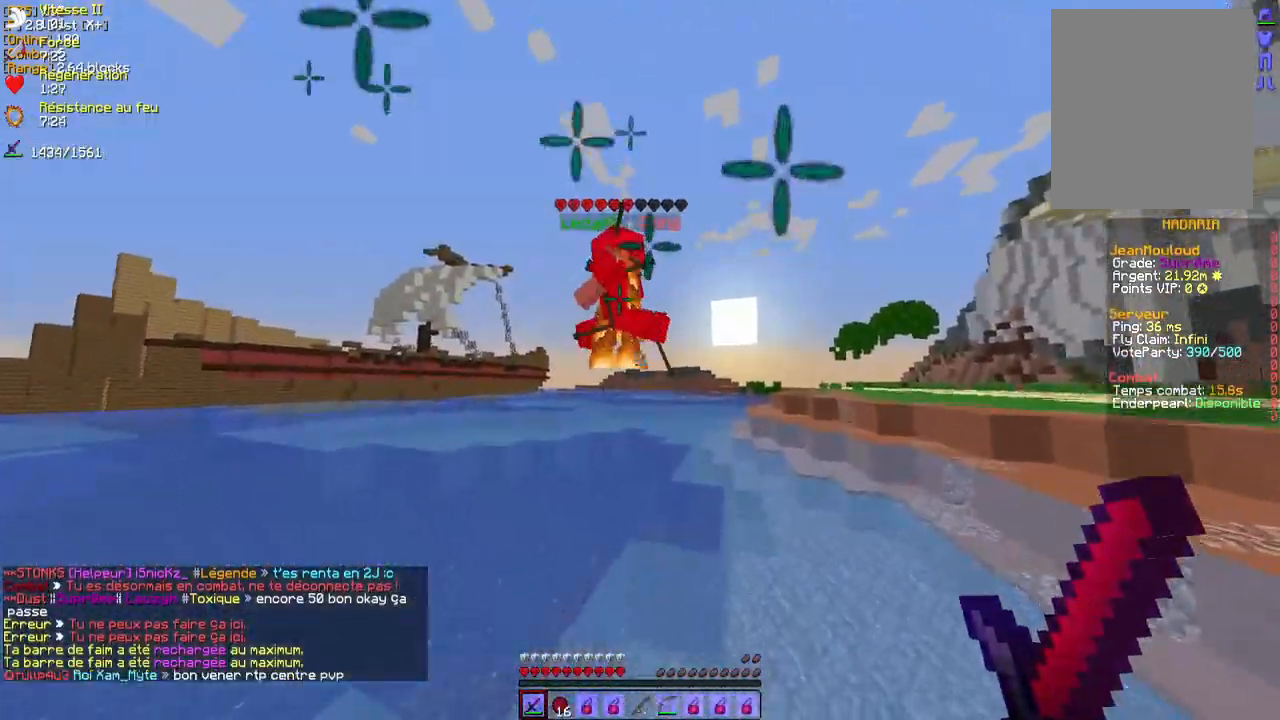
{"keys": ["z"], "mouse": [], "events": [[67, "mouse_right", "down"], [167, "mouse_right", "up"]]}
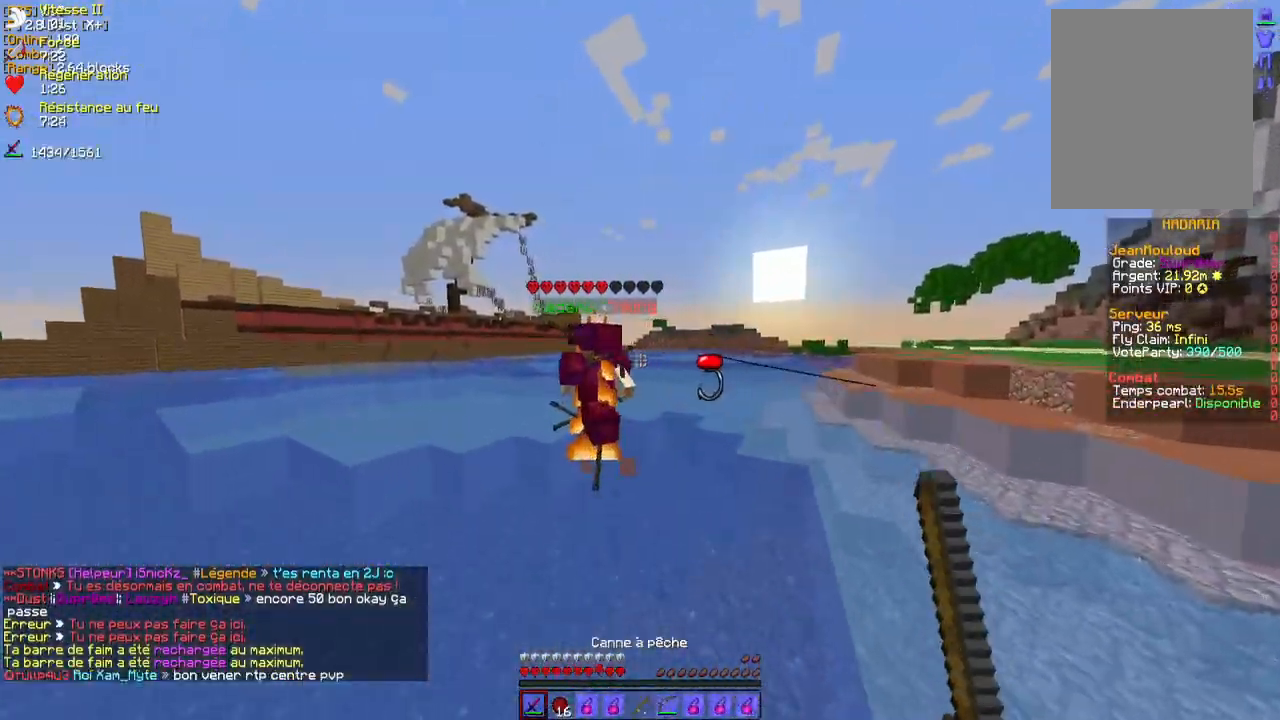
{"keys": ["z"], "mouse": [], "events": [[217, "mouse_left", "down"], [250, "mouse_left", "up"], [333, "mouse_left", "down"], [367, "mouse_left", "up"], [450, "mouse_left", "down"], [483, "mouse_left", "up"]]}
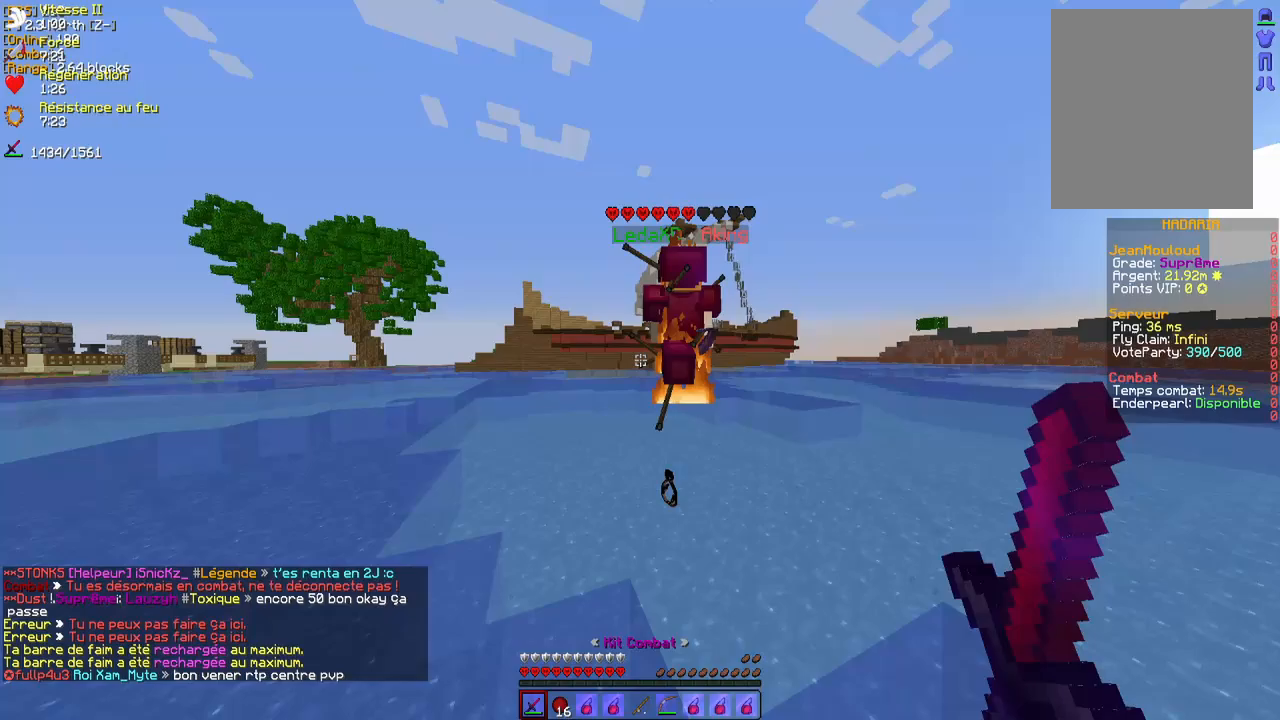
{"keys": ["z"], "mouse": [], "events": [[67, "mouse_left", "down"], [100, "mouse_left", "up"], [183, "mouse_left", "down"], [233, "mouse_left", "up"], [300, "mouse_left", "down"], [367, "mouse_left", "up"], [433, "mouse_left", "down"], [500, "mouse_left", "up"]]}
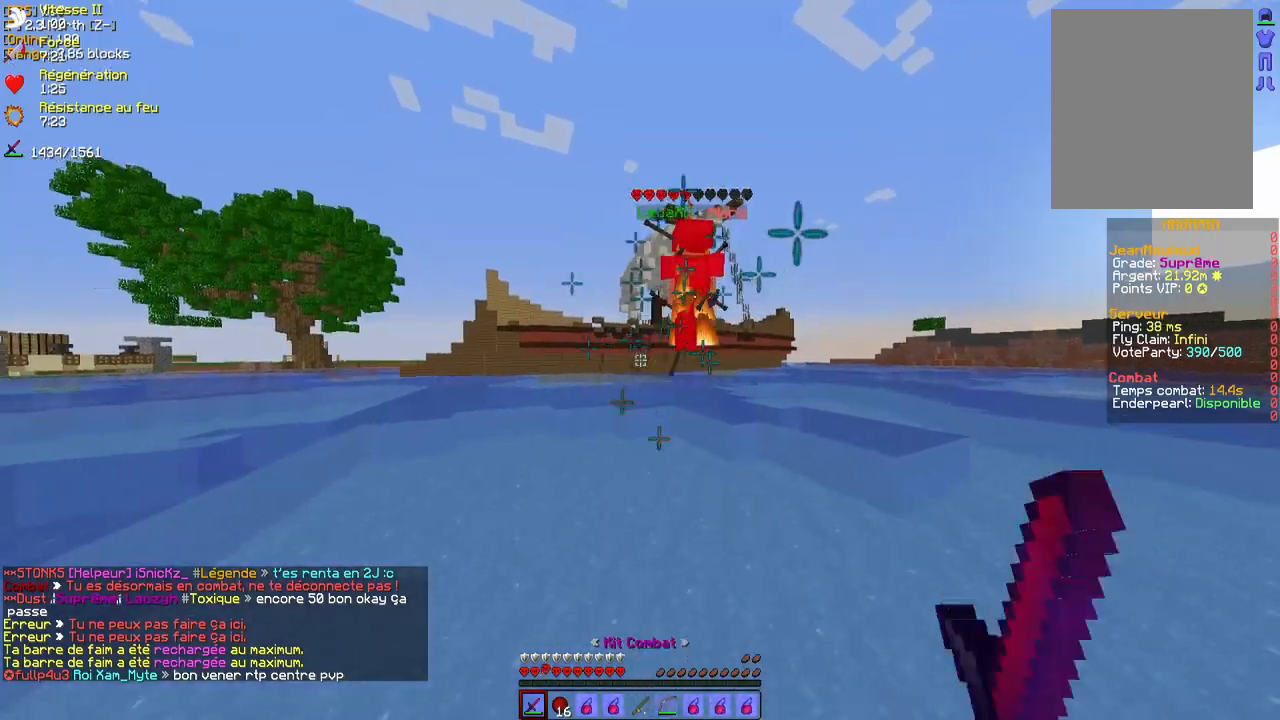
{"keys": ["z"], "mouse": [], "events": [[283, "mouse_left", "down"], [283, "mouse_right", "down"], [317, "mouse_left", "up"], [400, "mouse_right", "up"]]}
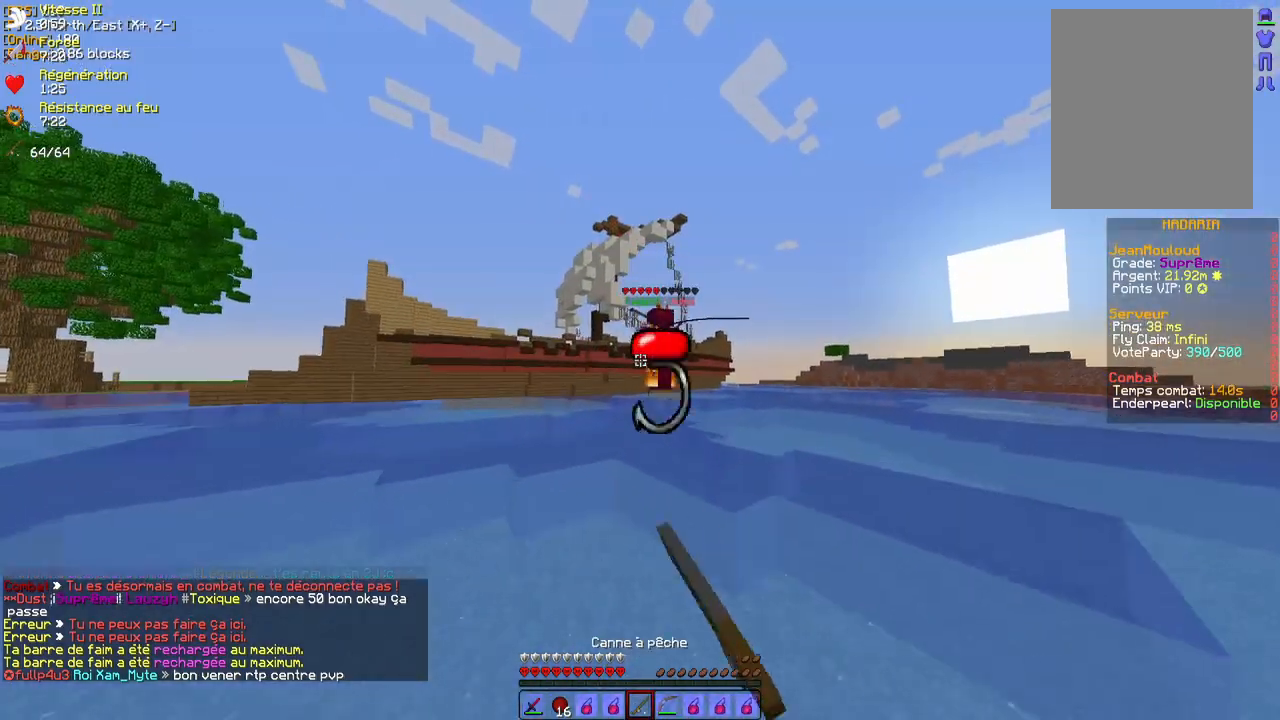
{"keys": ["z"], "mouse": ["right"], "events": [[467, "mouse_right", "down"]]}
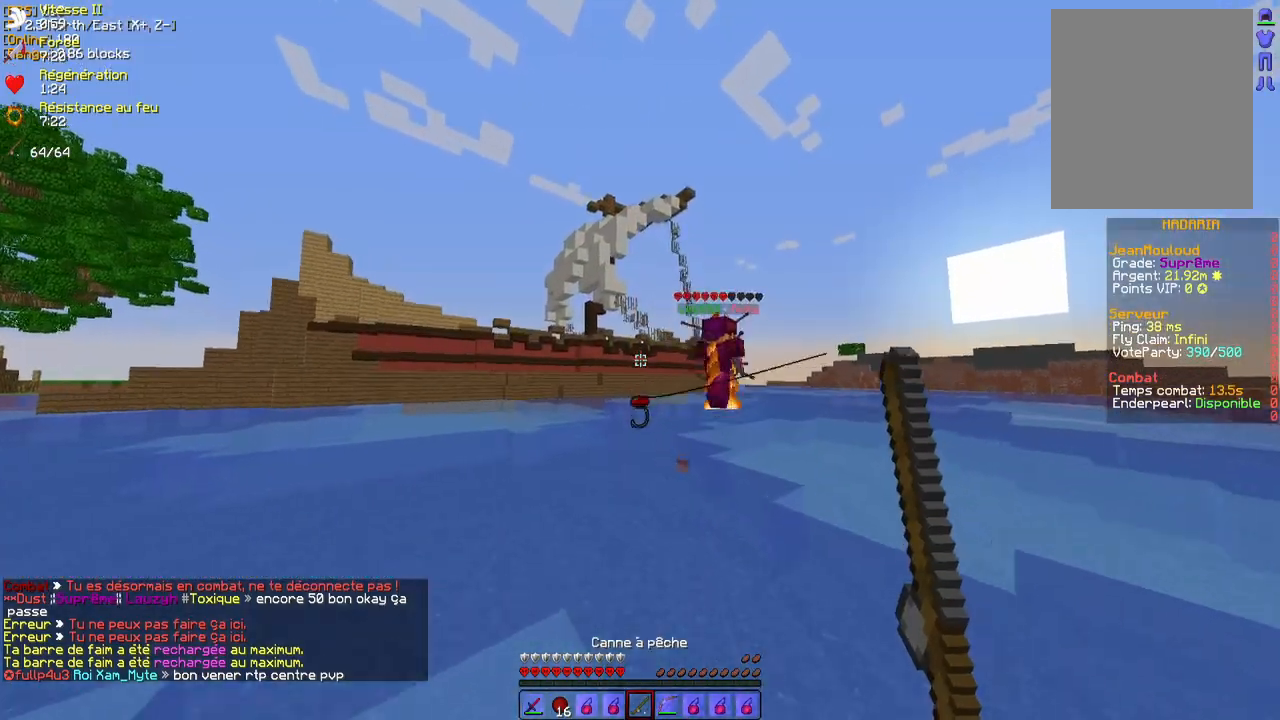
{"keys": ["z"], "mouse": [], "events": [[83, "mouse_right", "up"], [167, "mouse_right", "down"], [283, "mouse_right", "up"]]}
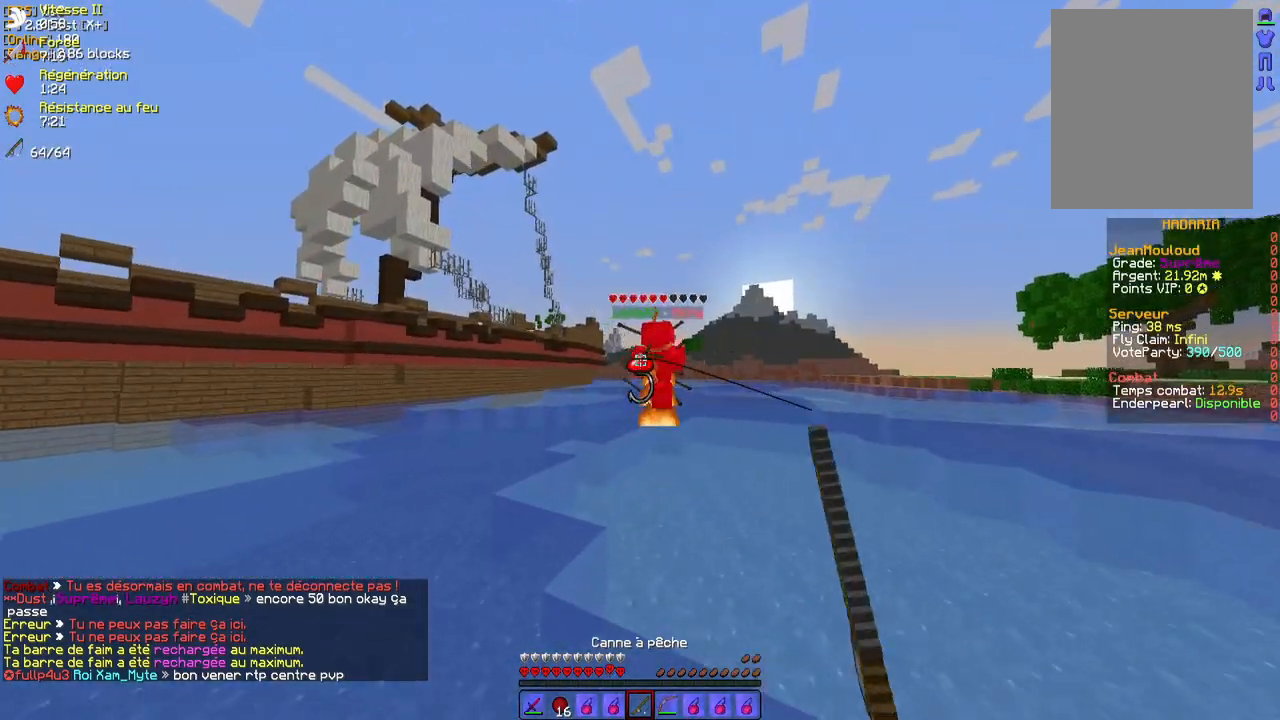
{"keys": ["d", "z"], "mouse": ["right"], "events": [[83, "d", "down"], [150, "mouse_right", "down"], [283, "mouse_right", "up"], [383, "mouse_right", "down"]]}
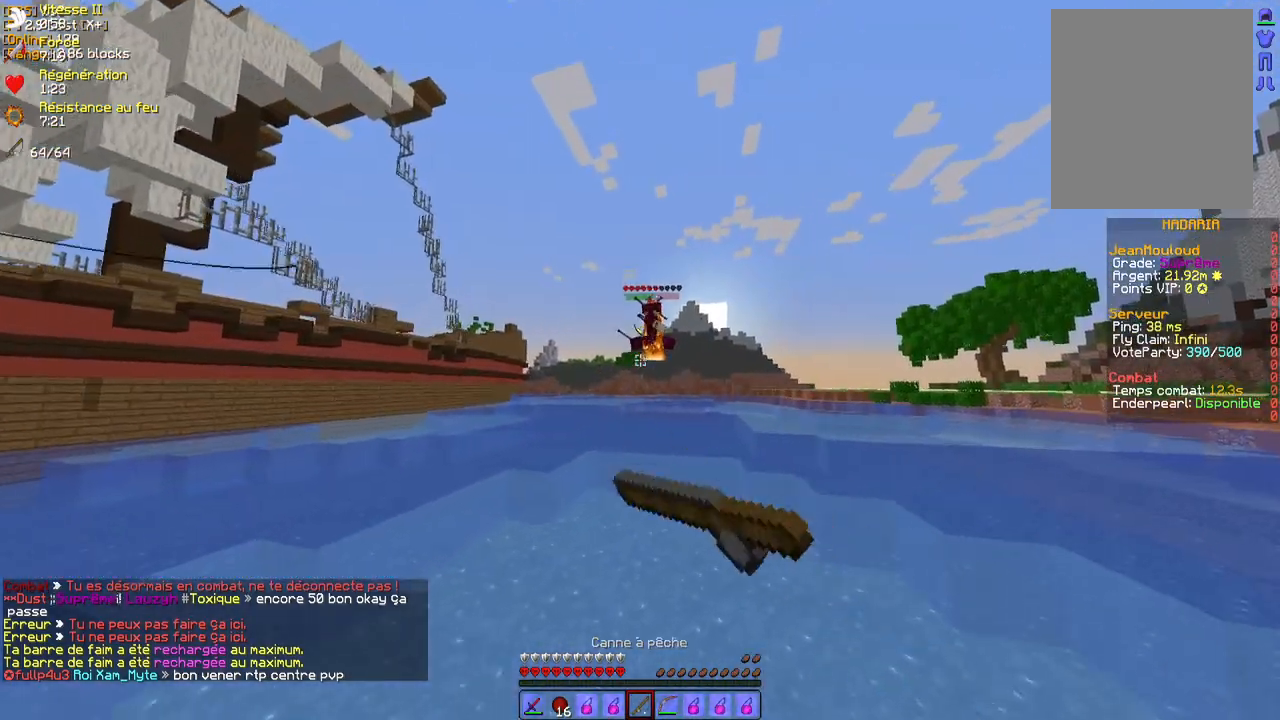
{"keys": ["d", "z"], "mouse": [], "events": [[33, "mouse_right", "up"]]}
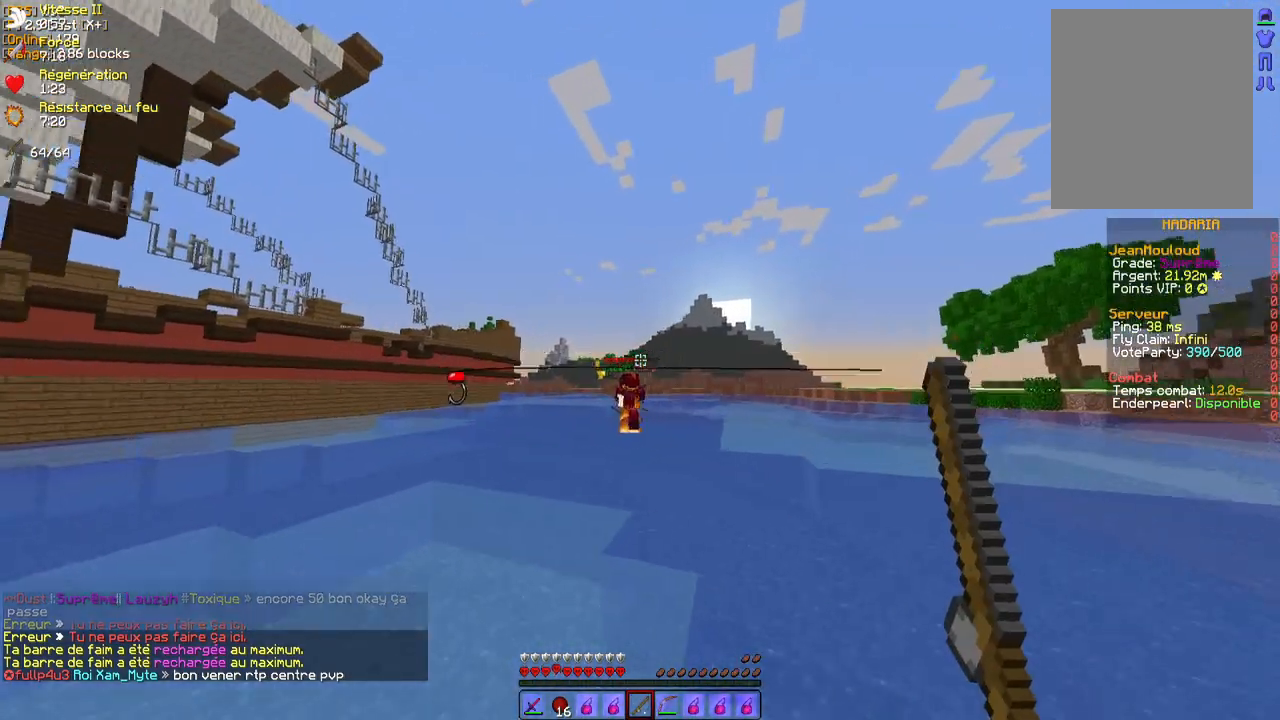
{"keys": ["d", "z"], "mouse": ["right"], "events": [[200, "mouse_right", "down"], [317, "mouse_right", "up"], [433, "mouse_right", "down"]]}
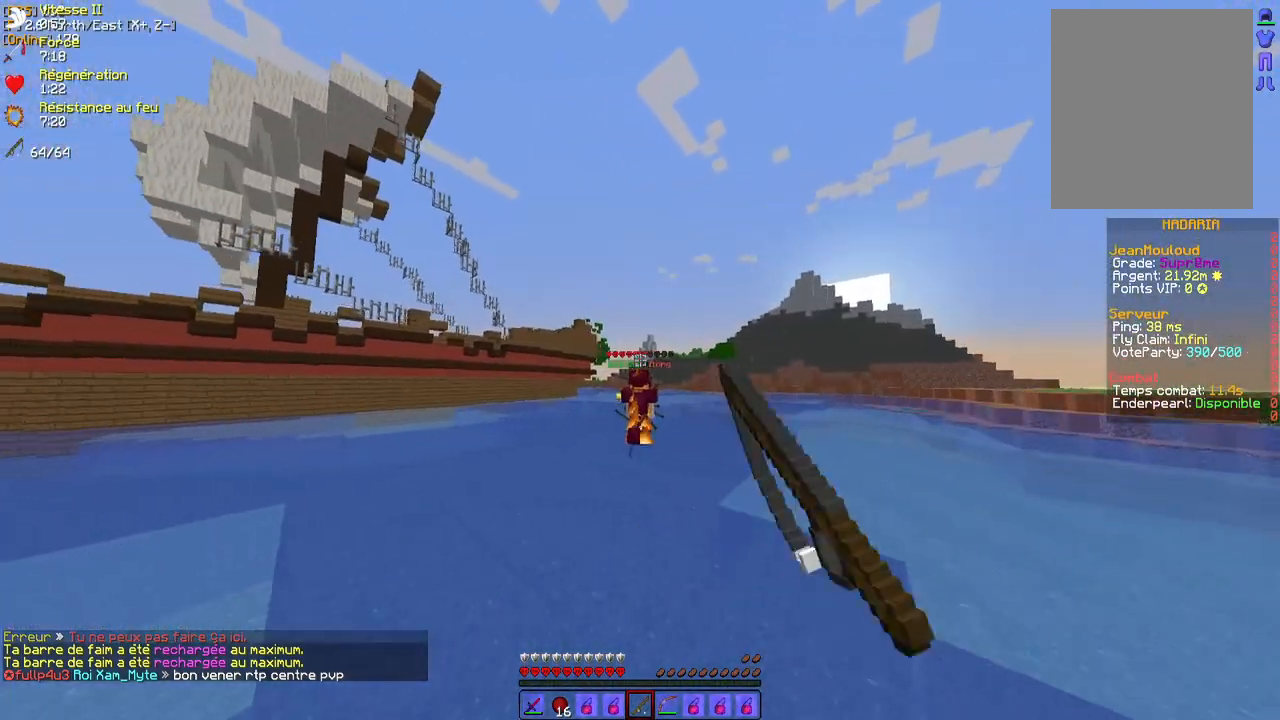
{"keys": ["z"], "mouse": ["right"], "events": [[33, "mouse_right", "up"], [300, "d", "up"], [483, "mouse_right", "down"]]}
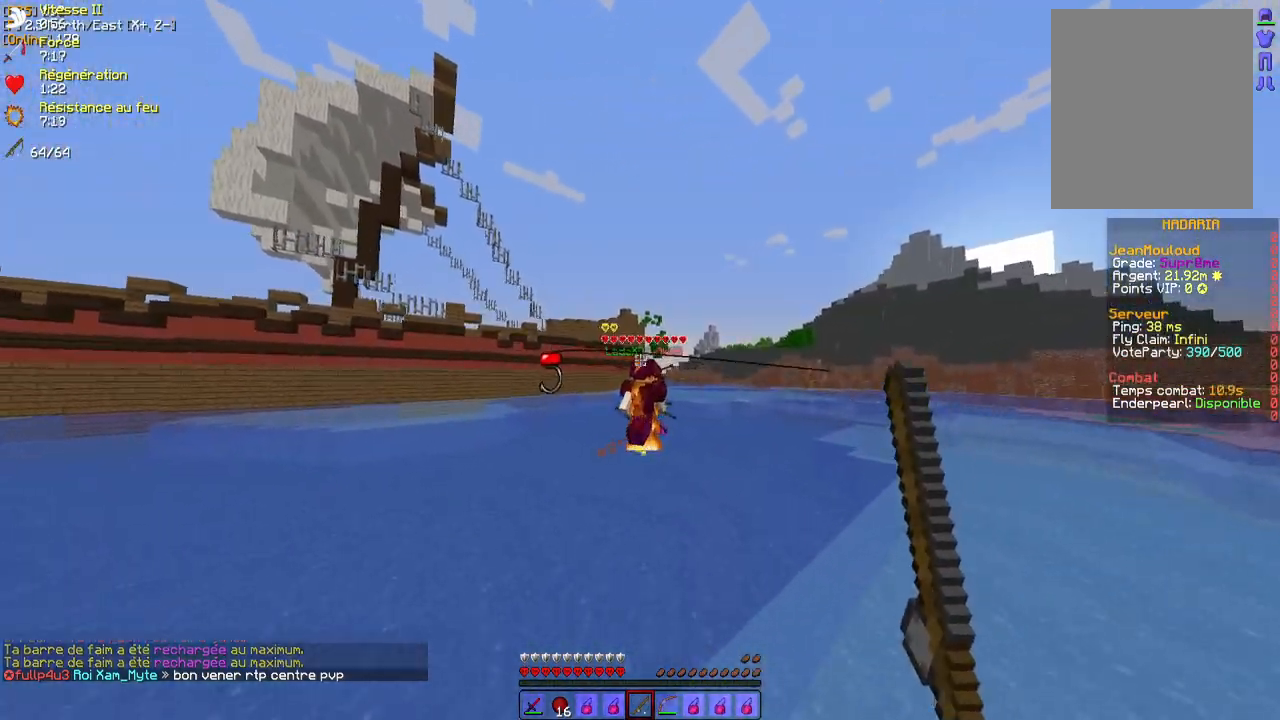
{"keys": ["q", "z"], "mouse": [], "events": [[17, "q", "down"], [100, "mouse_right", "up"], [150, "mouse_right", "down"], [233, "mouse_right", "up"]]}
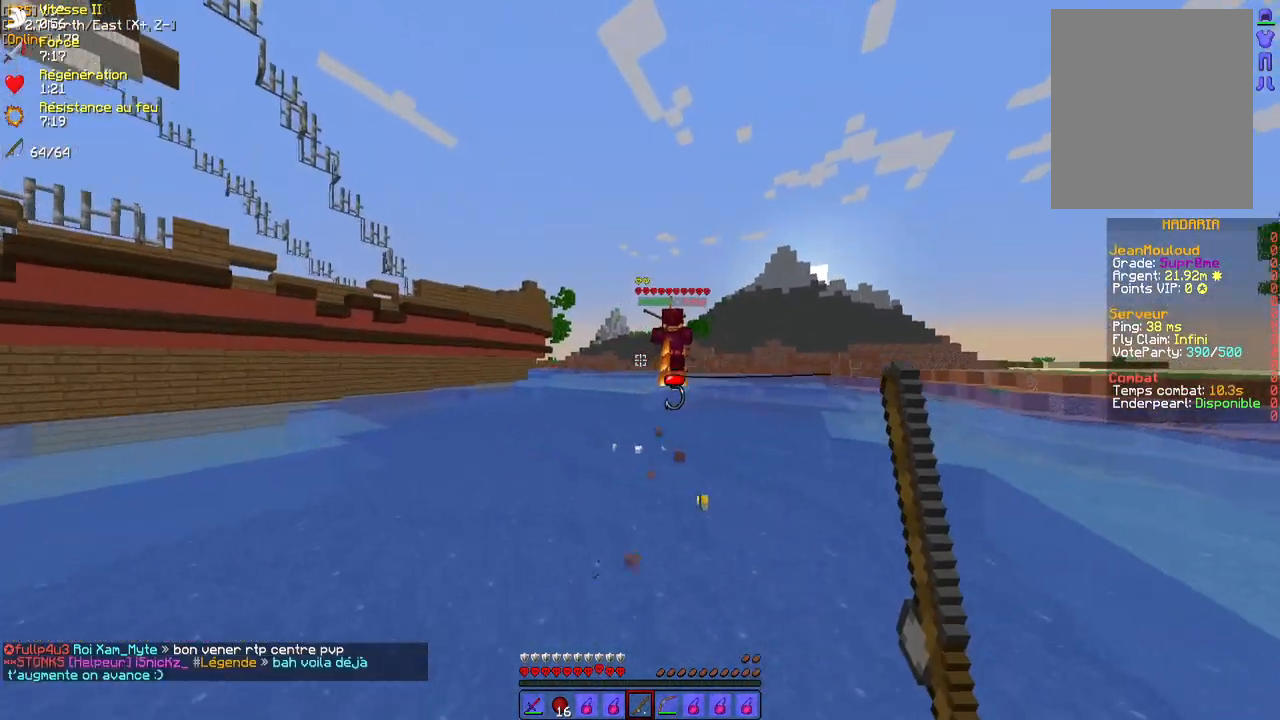
{"keys": ["z"], "mouse": ["right"], "events": [[233, "mouse_right", "down"], [283, "q", "up"], [317, "mouse_right", "up"], [433, "mouse_right", "down"]]}
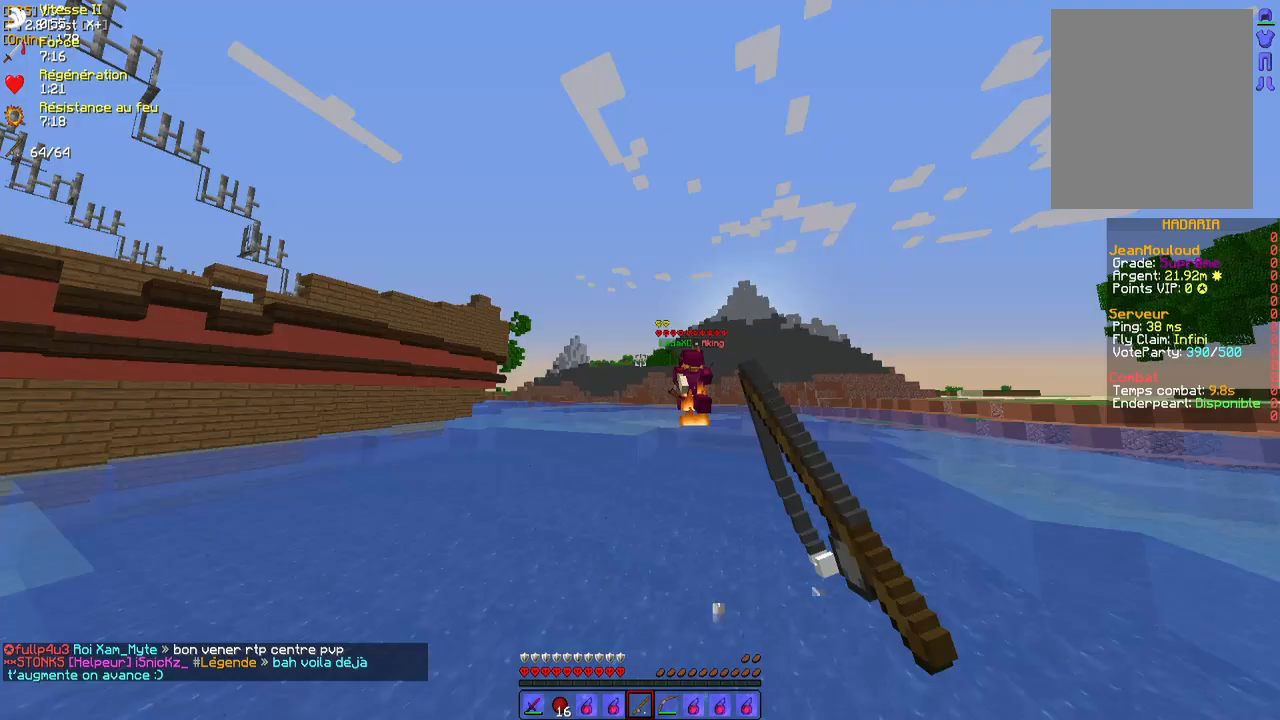
{"keys": ["d", "z"], "mouse": [], "events": [[33, "d", "down"], [33, "mouse_right", "up"]]}
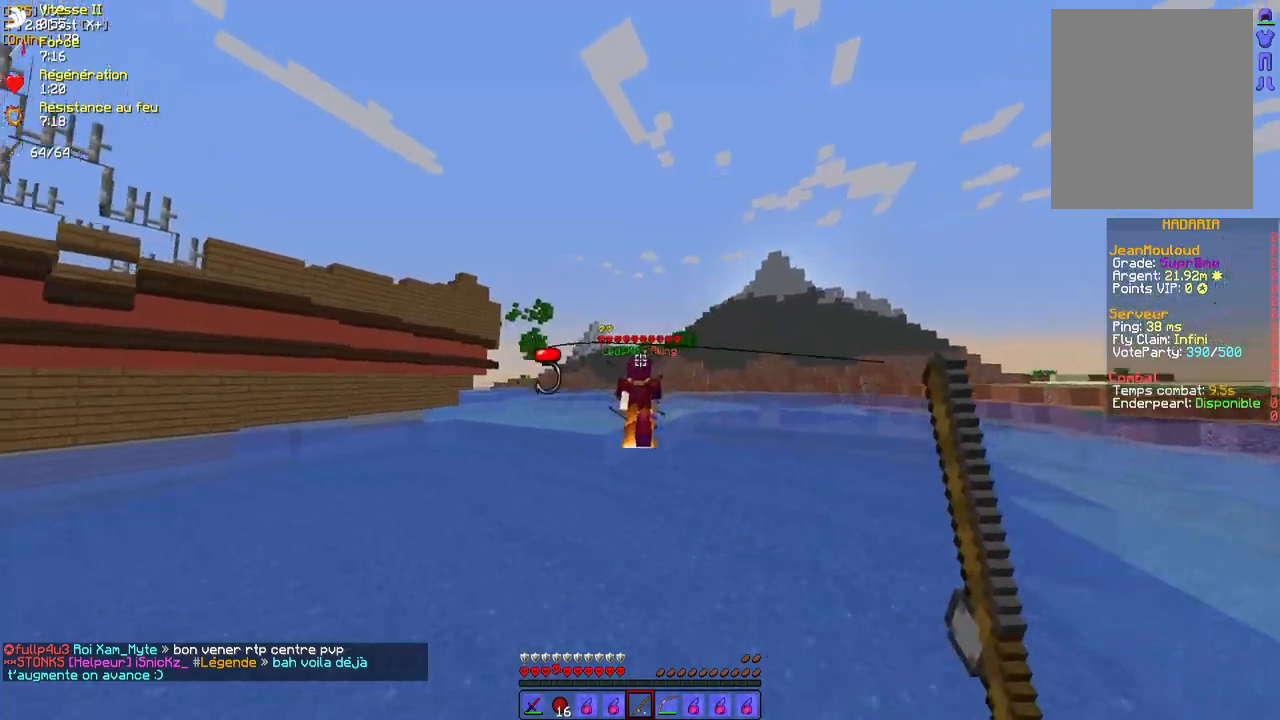
{"keys": ["z"], "mouse": ["right"], "events": [[200, "mouse_right", "down"], [300, "mouse_right", "up"], [350, "d", "up"], [417, "mouse_right", "down"]]}